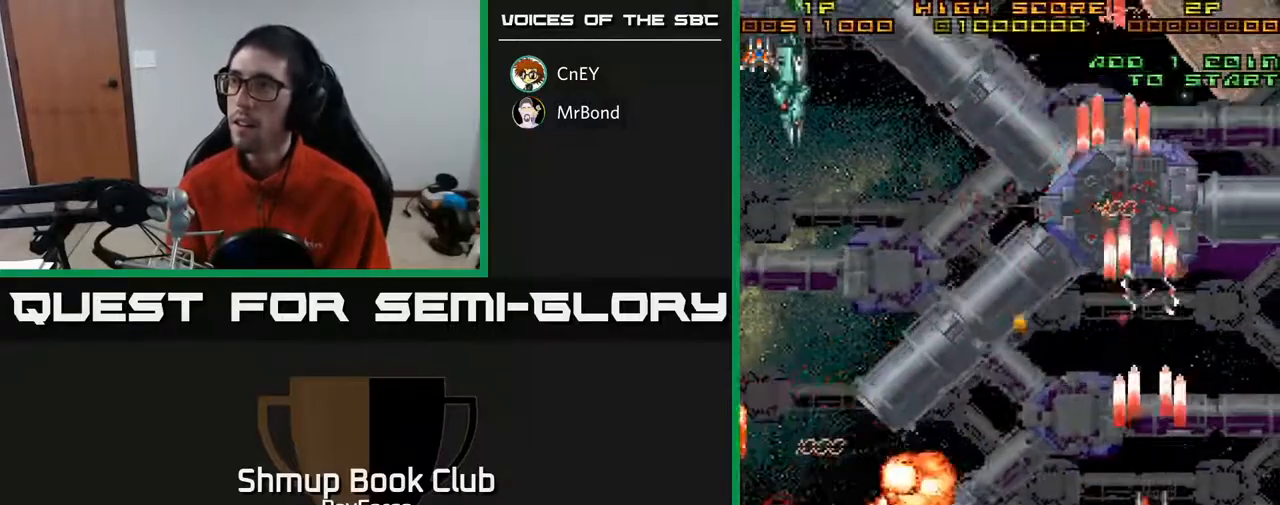
Gameplay with a controller (Xbox layout); each line is a JSON object with the inputs held at the frame after it. "events" lists button and stick changes between this image and that frame as [ms after this image, input, new state], when the widget could be followed in between. Not read: left_stick.
{"buttons": ["A", "DPAD_DOWN", "DPAD_LEFT"], "right_stick": "center", "events": [[33, "DPAD_LEFT", "down"], [117, "DPAD_DOWN", "up"], [500, "DPAD_DOWN", "down"]]}
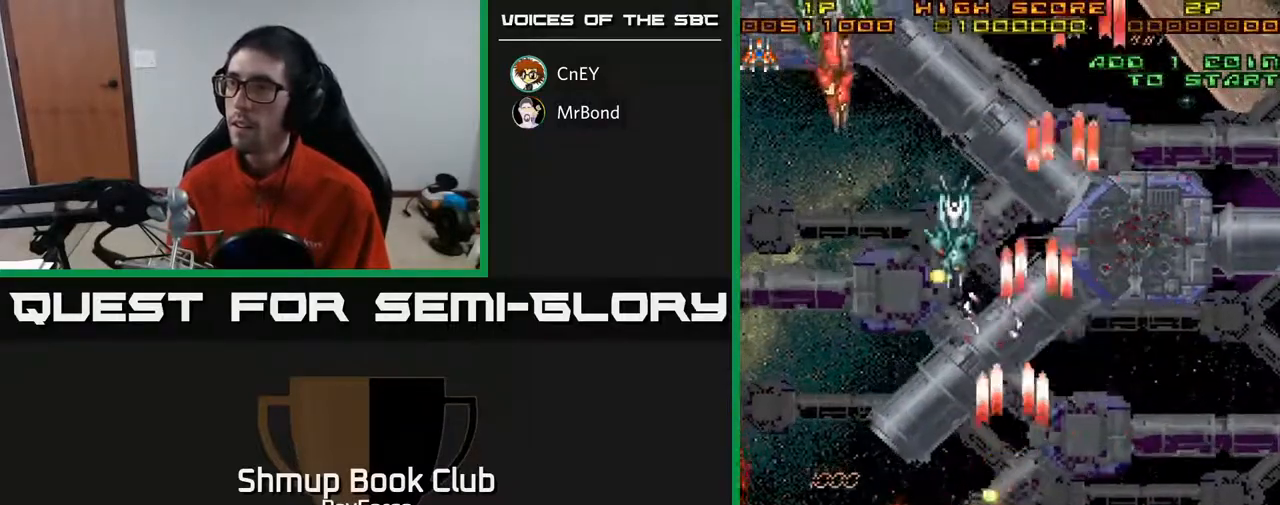
{"buttons": ["A", "DPAD_LEFT"], "right_stick": "center", "events": [[183, "DPAD_DOWN", "up"]]}
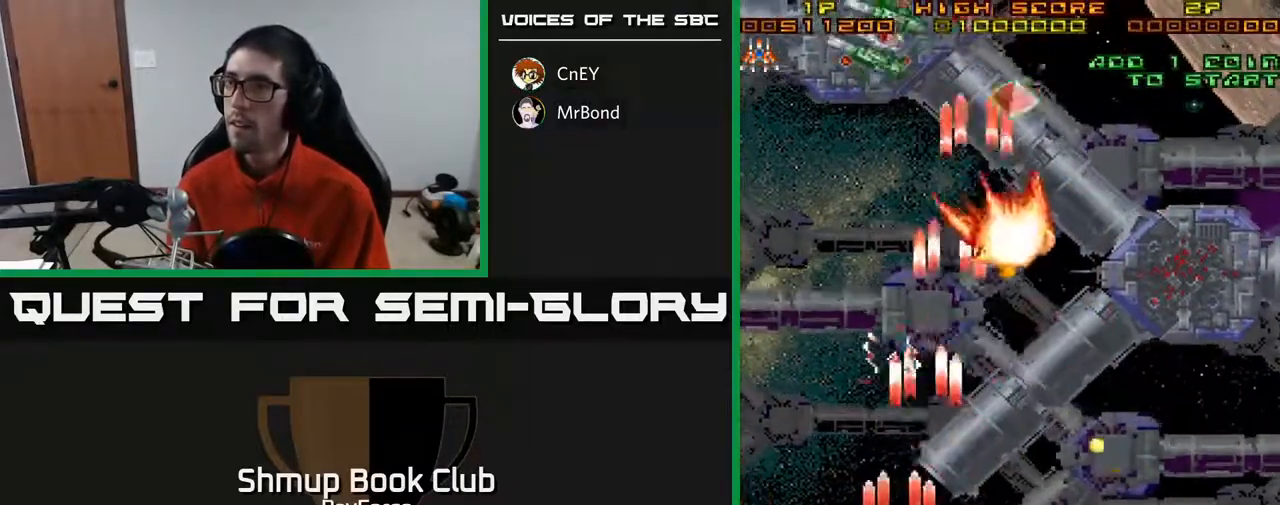
{"buttons": ["A", "DPAD_UP", "DPAD_RIGHT"], "right_stick": "center", "events": [[250, "DPAD_LEFT", "up"], [283, "DPAD_RIGHT", "down"], [300, "DPAD_UP", "down"]]}
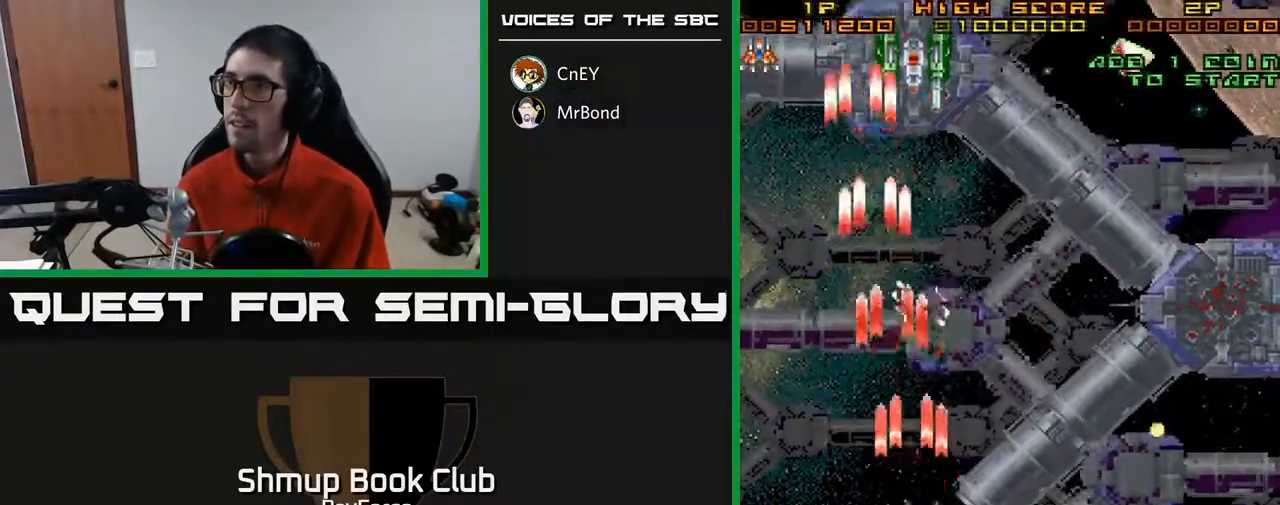
{"buttons": ["A", "DPAD_UP"], "right_stick": "center", "events": [[117, "DPAD_RIGHT", "up"]]}
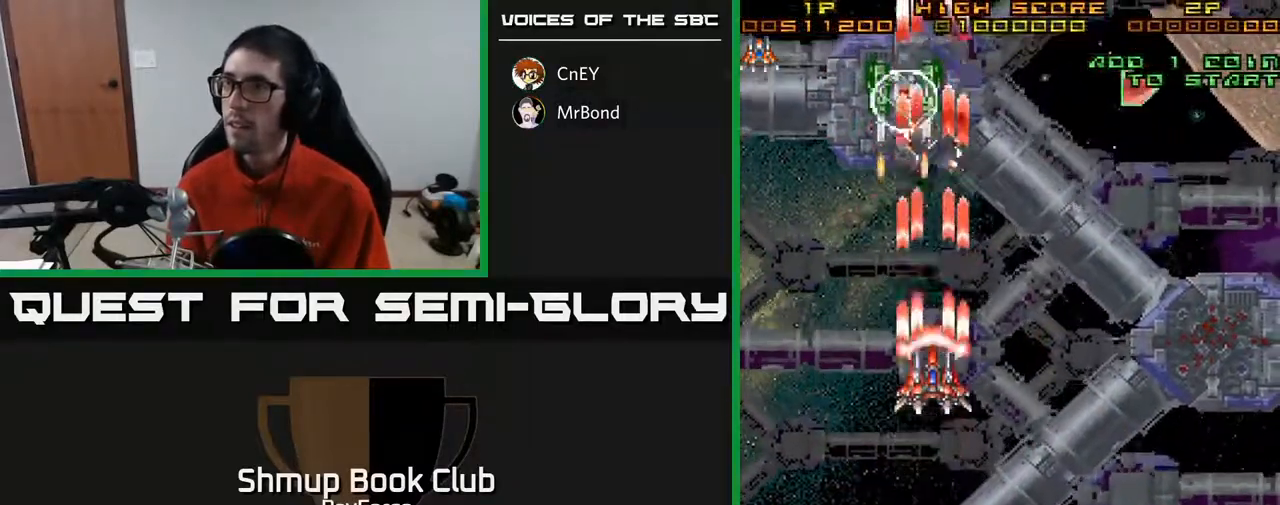
{"buttons": ["A", "X", "DPAD_RIGHT"], "right_stick": "center", "events": [[67, "DPAD_LEFT", "down"], [183, "DPAD_LEFT", "up"], [200, "DPAD_UP", "up"], [217, "DPAD_RIGHT", "down"], [250, "DPAD_DOWN", "down"], [367, "X", "down"], [450, "DPAD_DOWN", "up"]]}
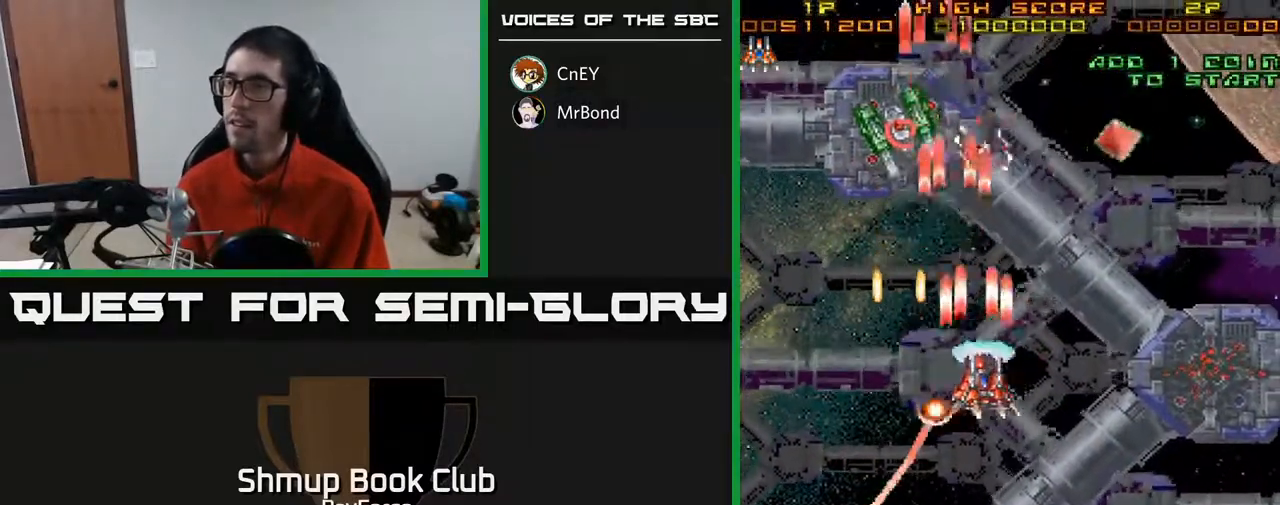
{"buttons": ["A", "DPAD_UP"], "right_stick": "center", "events": [[67, "X", "up"], [150, "DPAD_UP", "down"], [300, "DPAD_RIGHT", "up"]]}
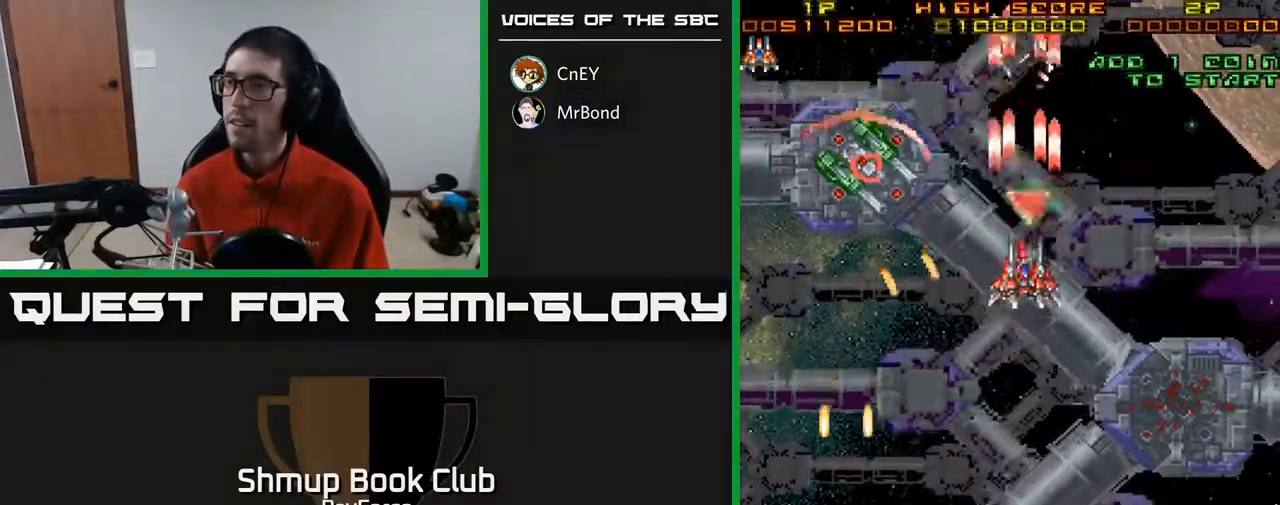
{"buttons": ["A", "DPAD_DOWN", "DPAD_RIGHT"], "right_stick": "center", "events": [[233, "DPAD_RIGHT", "down"], [233, "DPAD_UP", "up"], [283, "DPAD_DOWN", "down"]]}
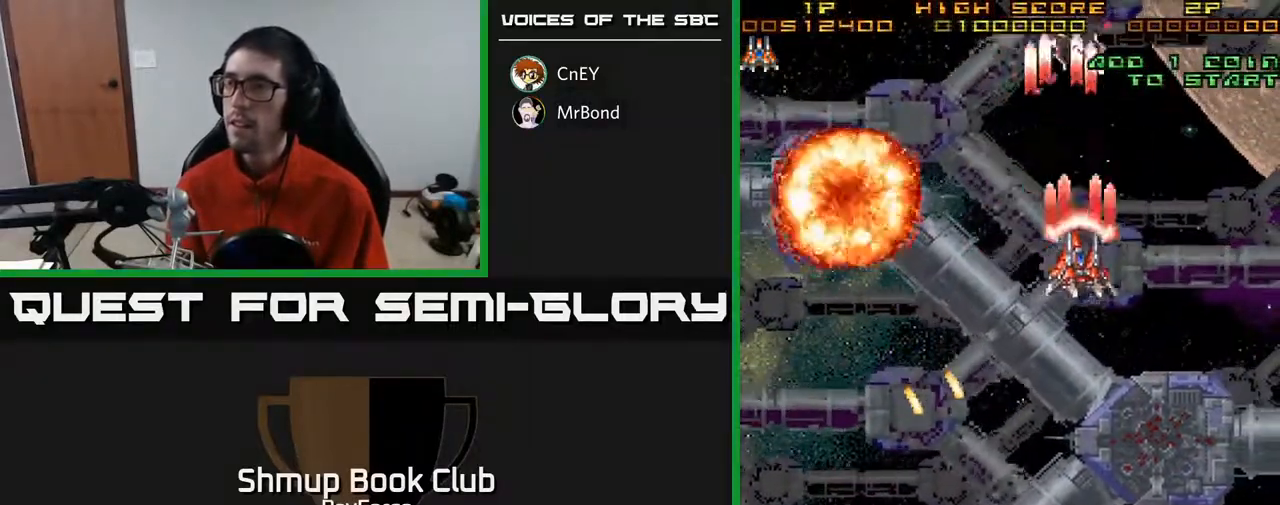
{"buttons": ["A", "DPAD_DOWN"], "right_stick": "center", "events": [[400, "DPAD_RIGHT", "up"]]}
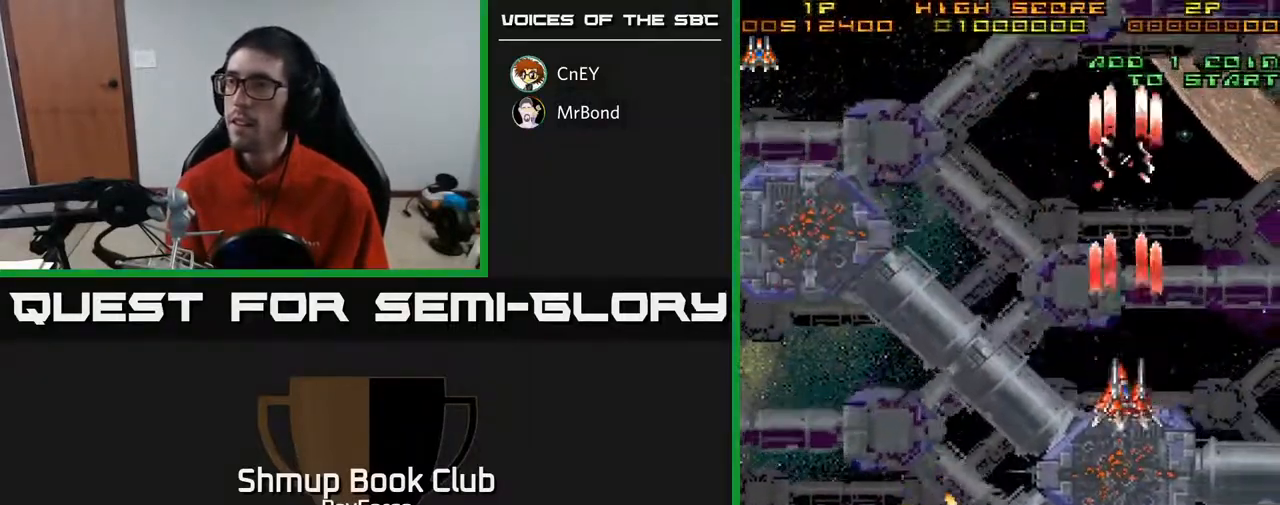
{"buttons": ["A", "DPAD_LEFT"], "right_stick": "center", "events": [[450, "DPAD_DOWN", "up"], [450, "DPAD_LEFT", "down"]]}
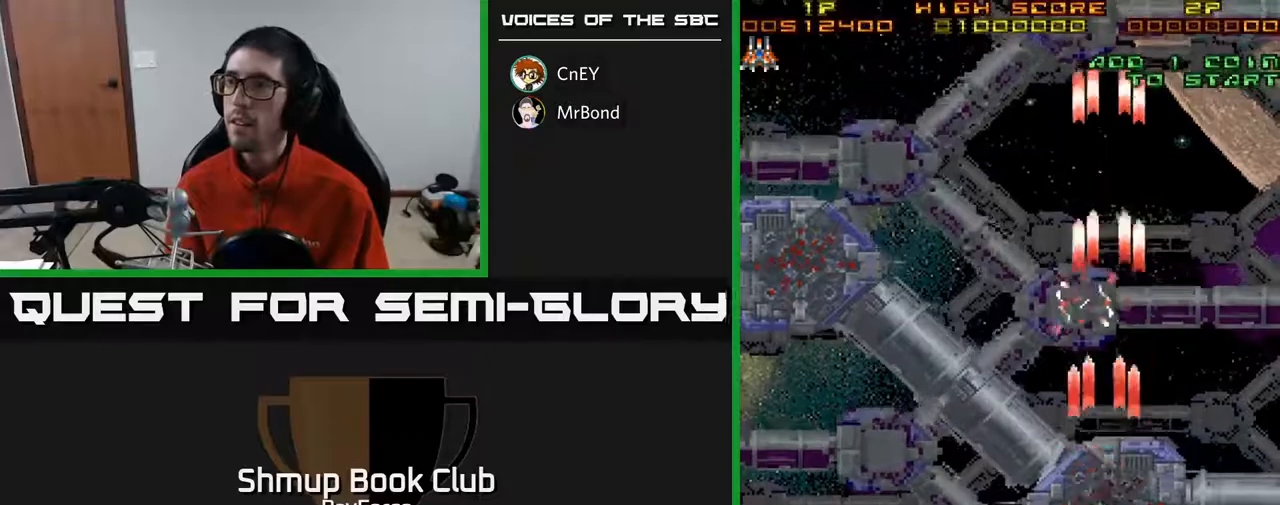
{"buttons": ["A", "DPAD_LEFT"], "right_stick": "center", "events": []}
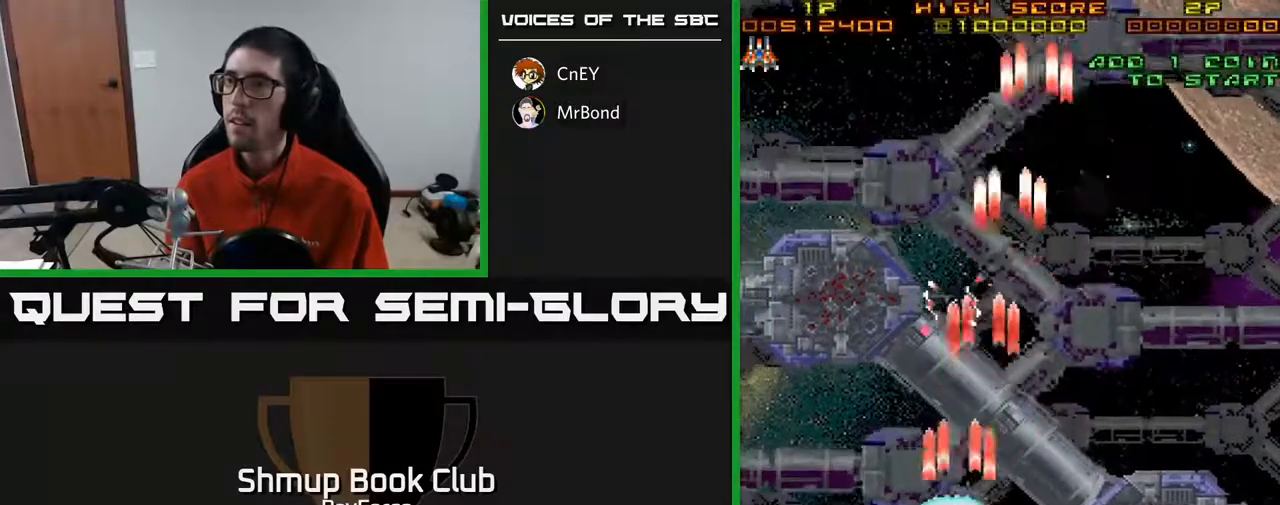
{"buttons": ["A", "DPAD_UP", "DPAD_RIGHT"], "right_stick": "center", "events": [[300, "DPAD_UP", "down"], [317, "DPAD_LEFT", "up"], [367, "DPAD_RIGHT", "down"], [367, "X", "down"], [483, "X", "up"]]}
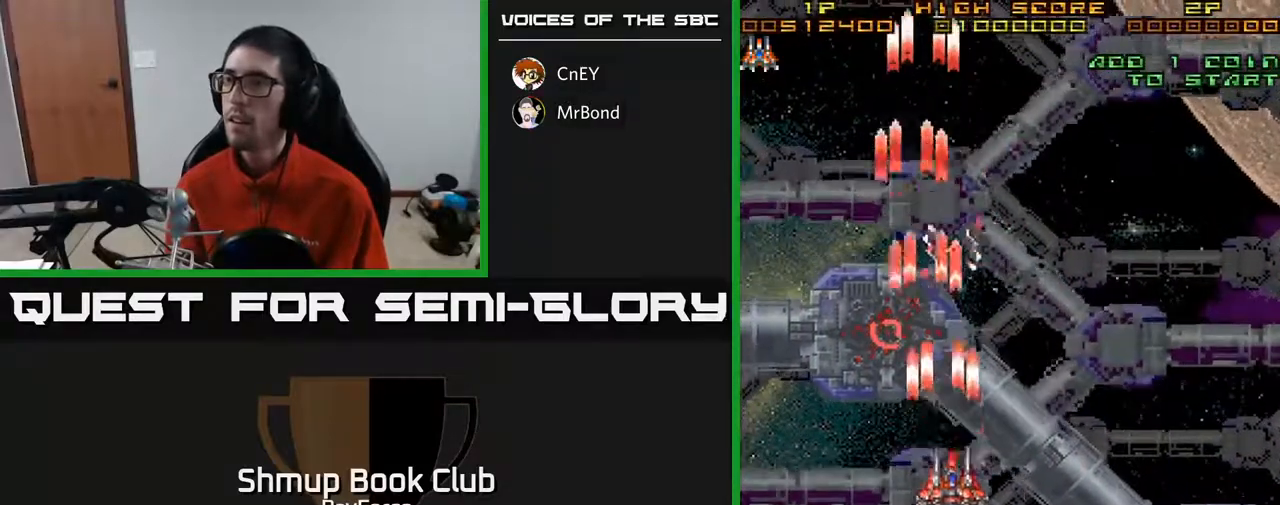
{"buttons": ["A"], "right_stick": "center", "events": [[17, "A", "up"], [33, "A", "down"], [50, "DPAD_UP", "up"], [367, "DPAD_RIGHT", "up"]]}
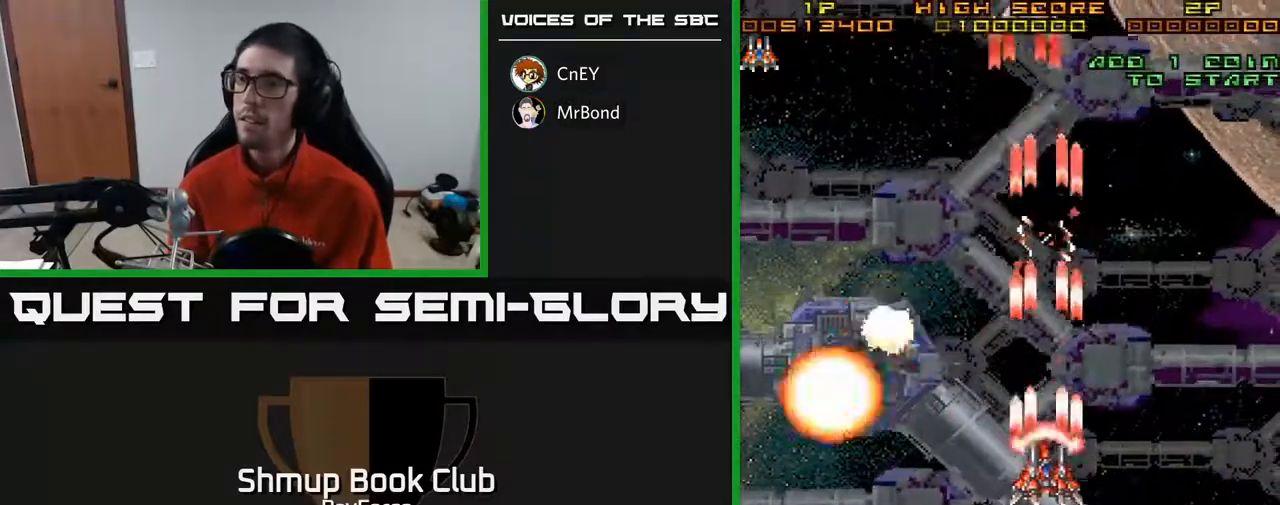
{"buttons": ["A", "DPAD_DOWN", "DPAD_LEFT"], "right_stick": "center", "events": [[283, "DPAD_DOWN", "down"], [417, "DPAD_LEFT", "down"]]}
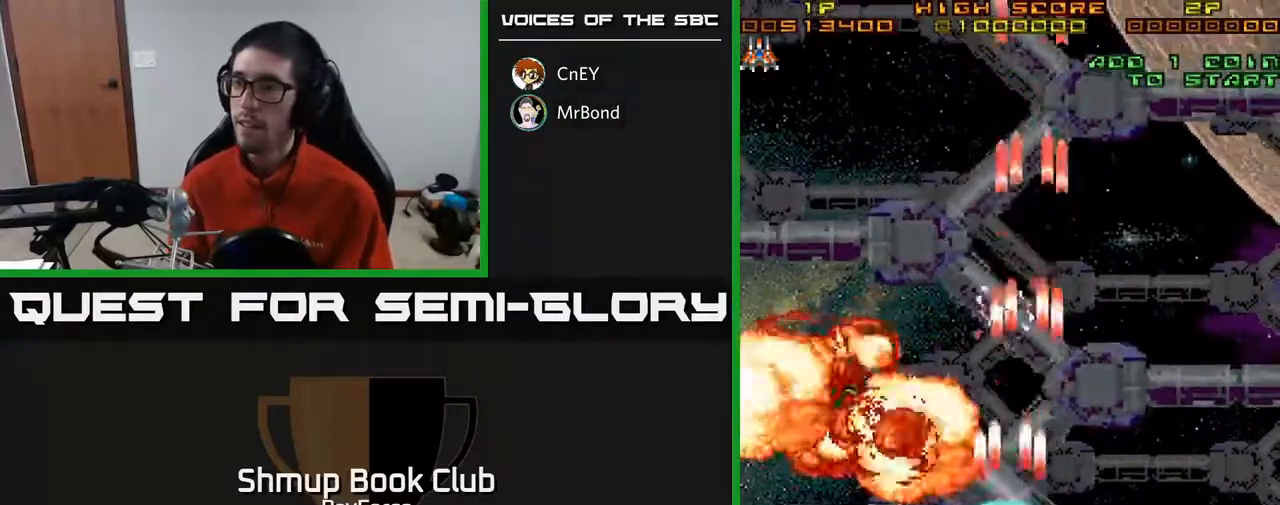
{"buttons": ["A", "DPAD_RIGHT"], "right_stick": "center", "events": [[217, "DPAD_LEFT", "up"], [267, "DPAD_LEFT", "down"], [317, "DPAD_LEFT", "up"], [383, "DPAD_RIGHT", "down"], [467, "DPAD_DOWN", "up"]]}
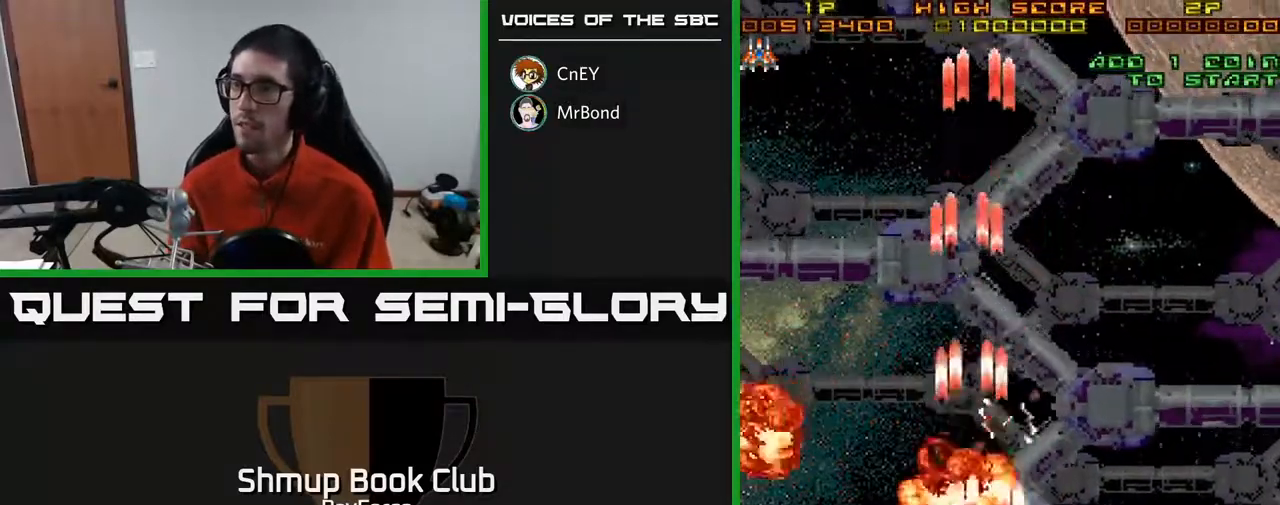
{"buttons": ["A", "DPAD_LEFT"], "right_stick": "center", "events": [[233, "DPAD_DOWN", "down"], [350, "DPAD_RIGHT", "up"], [383, "DPAD_DOWN", "up"], [400, "DPAD_LEFT", "down"]]}
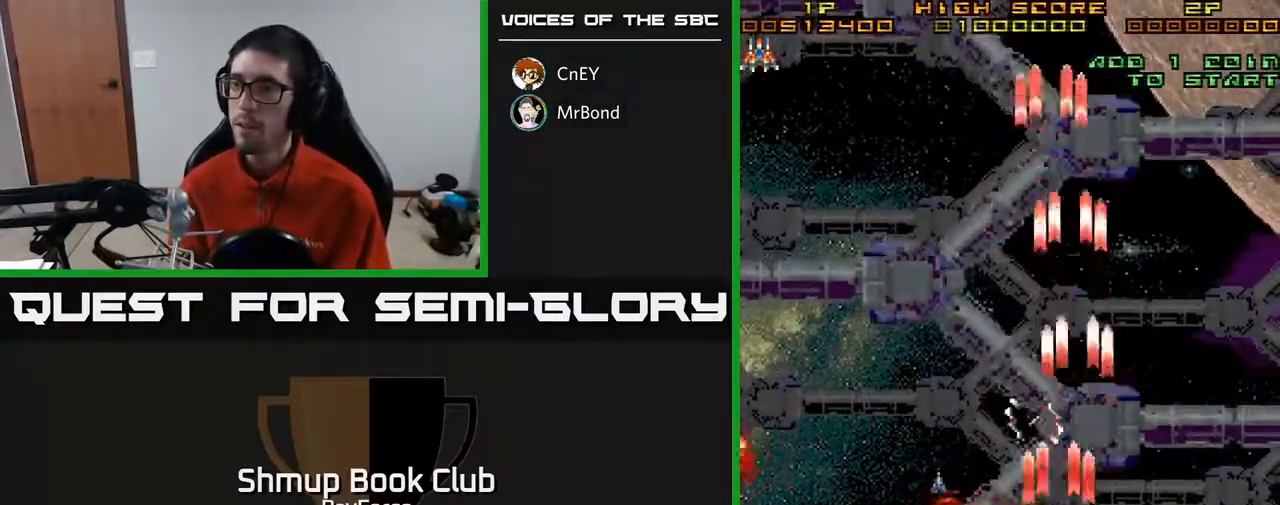
{"buttons": ["A", "DPAD_RIGHT"], "right_stick": "center", "events": [[467, "DPAD_LEFT", "up"], [483, "DPAD_RIGHT", "down"]]}
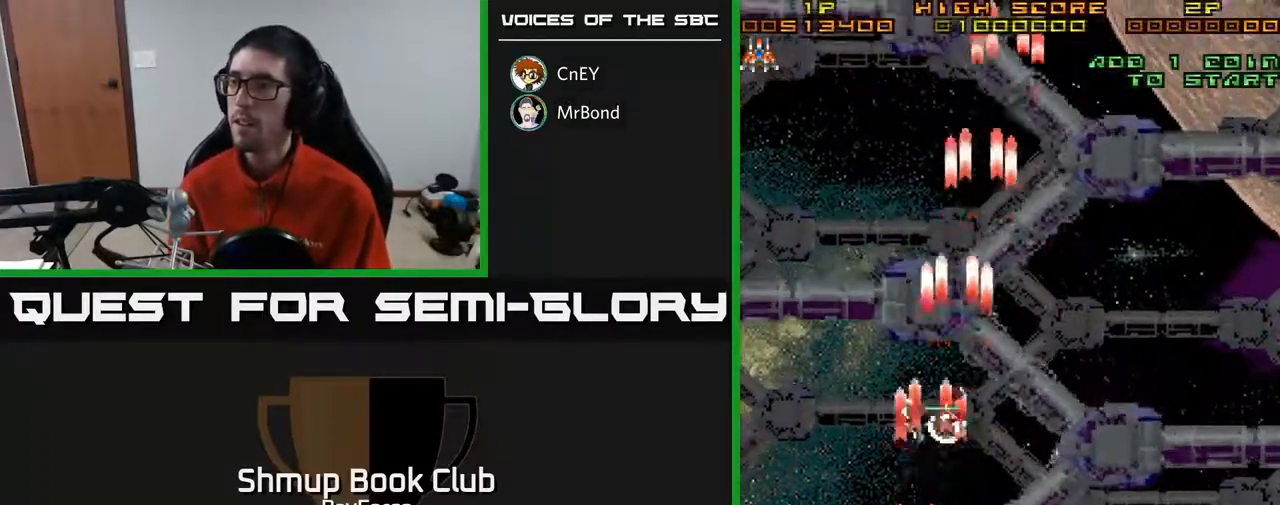
{"buttons": ["A", "DPAD_DOWN", "DPAD_RIGHT"], "right_stick": "center", "events": [[483, "DPAD_DOWN", "down"]]}
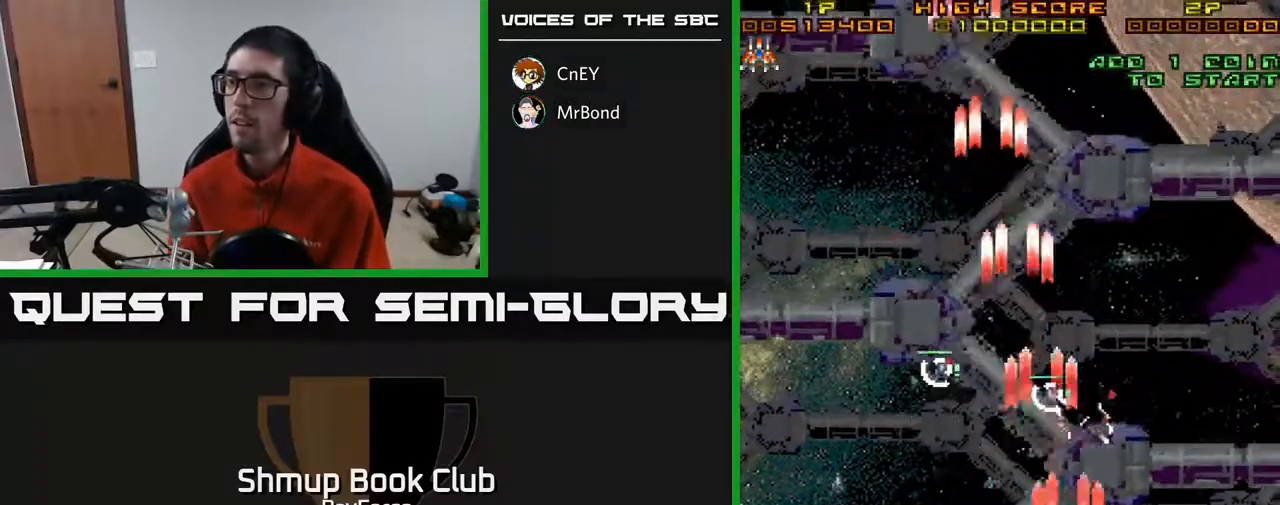
{"buttons": ["A", "DPAD_LEFT"], "right_stick": "center", "events": [[17, "DPAD_RIGHT", "up"], [33, "DPAD_LEFT", "down"], [183, "DPAD_DOWN", "up"]]}
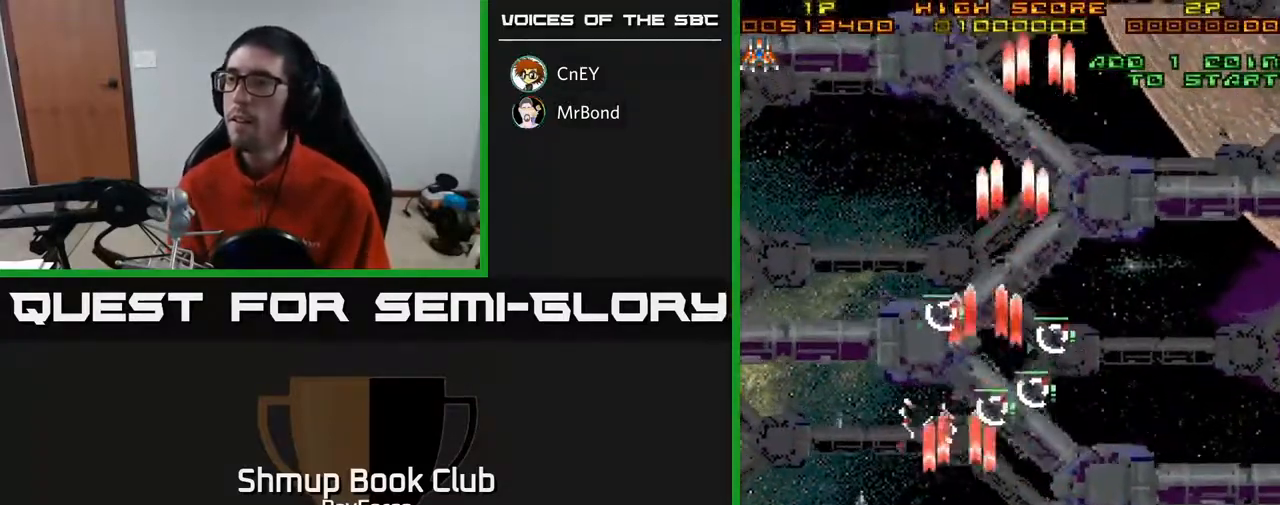
{"buttons": ["A", "DPAD_DOWN", "DPAD_RIGHT"], "right_stick": "center", "events": [[100, "DPAD_UP", "down"], [217, "DPAD_UP", "up"], [333, "DPAD_DOWN", "down"], [367, "DPAD_LEFT", "up"], [433, "DPAD_RIGHT", "down"]]}
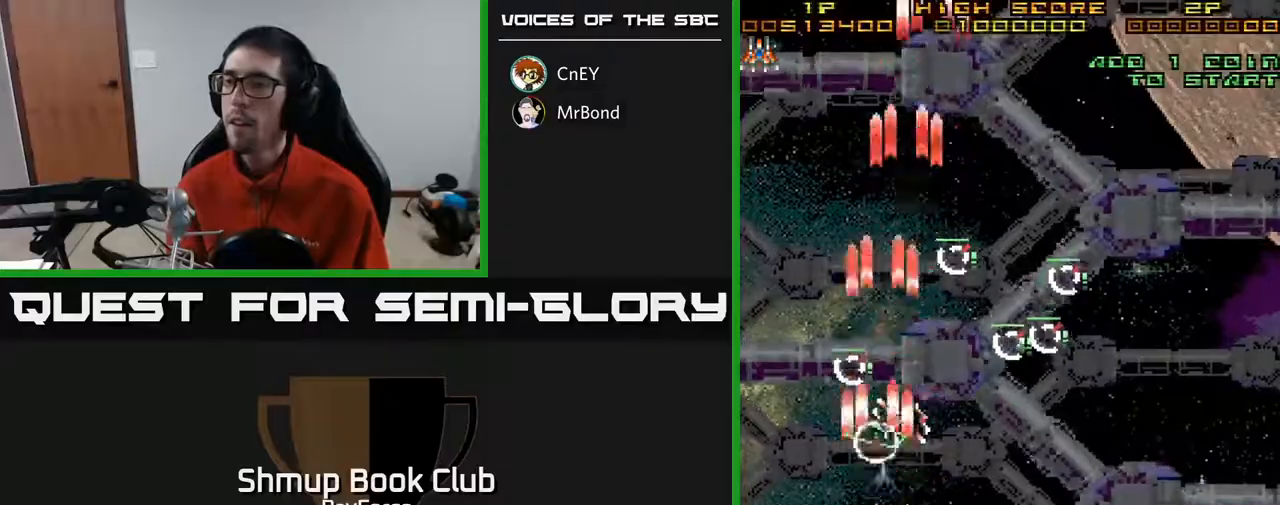
{"buttons": ["A", "DPAD_DOWN", "DPAD_RIGHT"], "right_stick": "center", "events": [[50, "DPAD_RIGHT", "up"], [100, "DPAD_LEFT", "down"], [267, "DPAD_LEFT", "up"], [333, "DPAD_RIGHT", "down"]]}
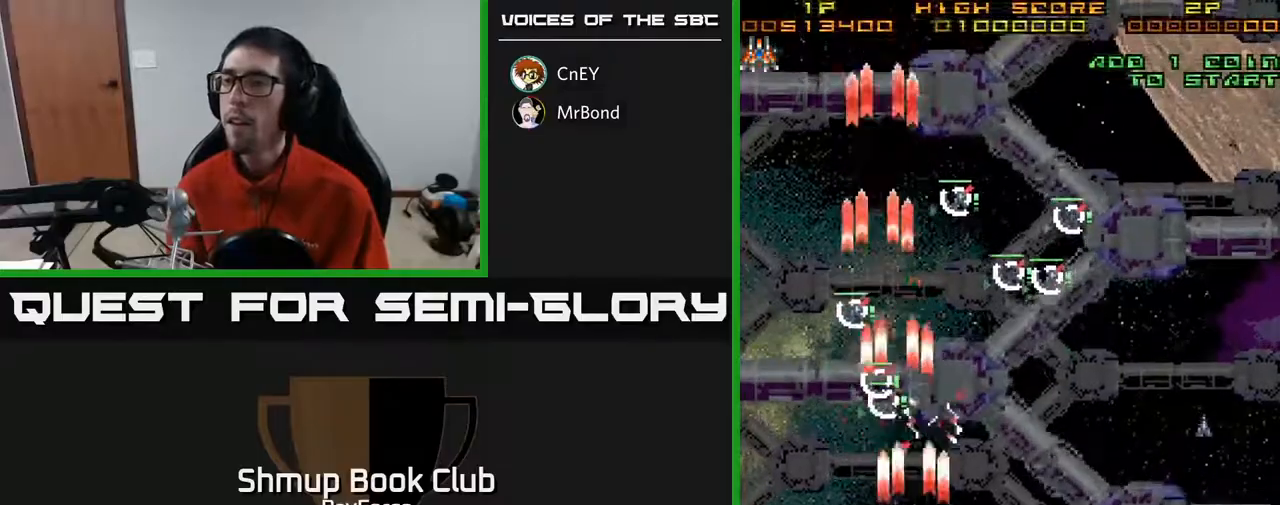
{"buttons": ["A", "DPAD_UP", "DPAD_RIGHT"], "right_stick": "center", "events": [[100, "DPAD_RIGHT", "up"], [133, "DPAD_LEFT", "down"], [250, "DPAD_LEFT", "up"], [283, "DPAD_RIGHT", "down"], [317, "DPAD_DOWN", "up"], [350, "X", "down"], [450, "X", "up"], [483, "DPAD_UP", "down"]]}
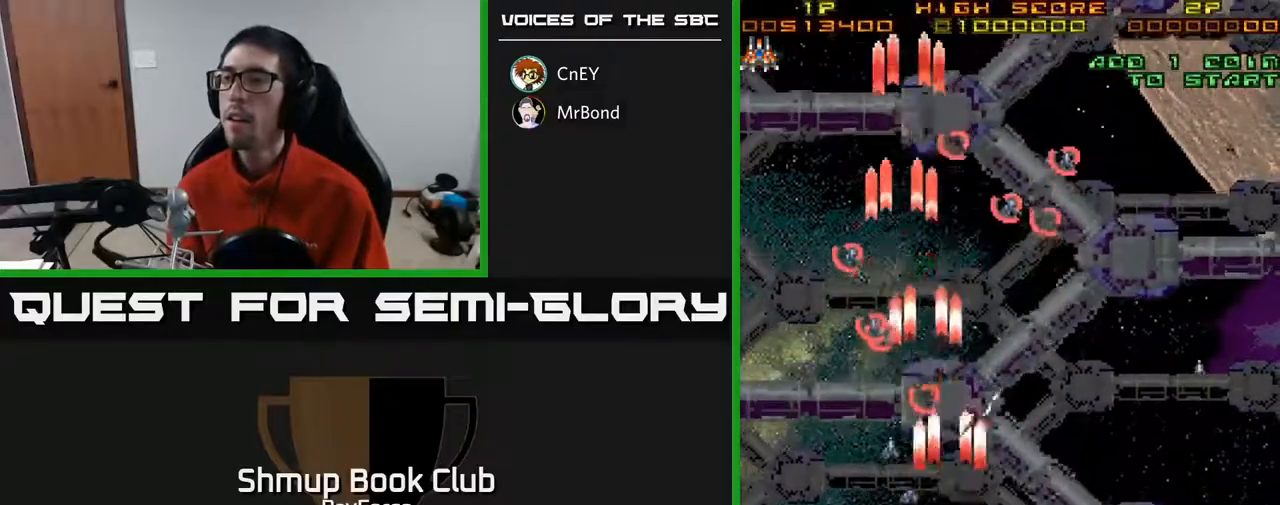
{"buttons": ["A", "DPAD_UP", "DPAD_RIGHT"], "right_stick": "center", "events": []}
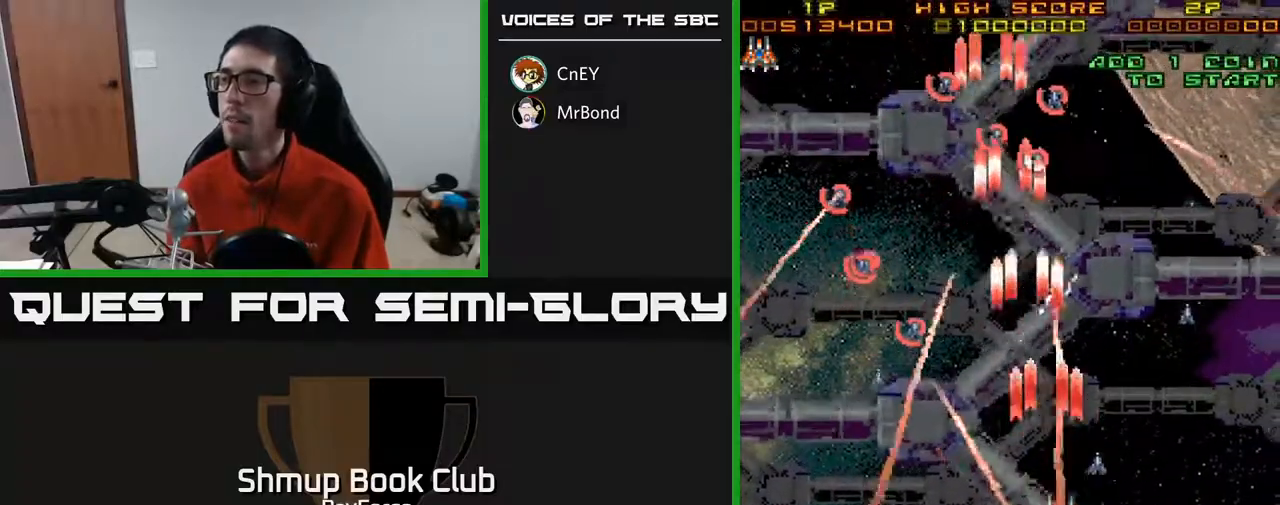
{"buttons": ["A", "DPAD_DOWN", "DPAD_RIGHT"], "right_stick": "center", "events": [[250, "DPAD_UP", "up"], [500, "DPAD_DOWN", "down"]]}
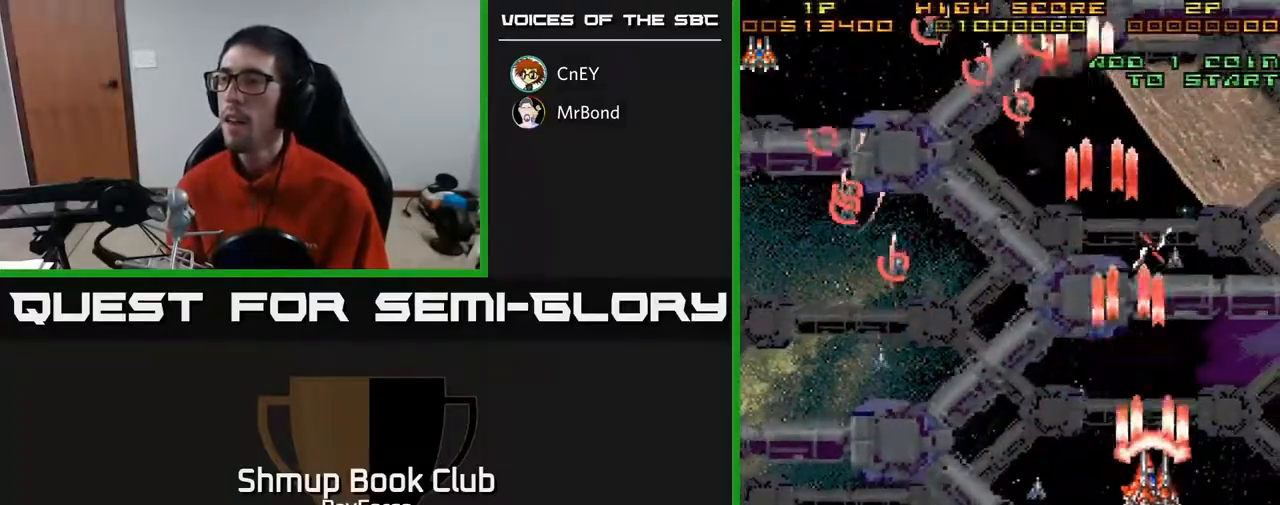
{"buttons": ["A", "DPAD_DOWN", "DPAD_LEFT"], "right_stick": "center", "events": [[50, "DPAD_RIGHT", "up"], [117, "DPAD_LEFT", "down"], [267, "DPAD_LEFT", "up"], [383, "DPAD_LEFT", "down"]]}
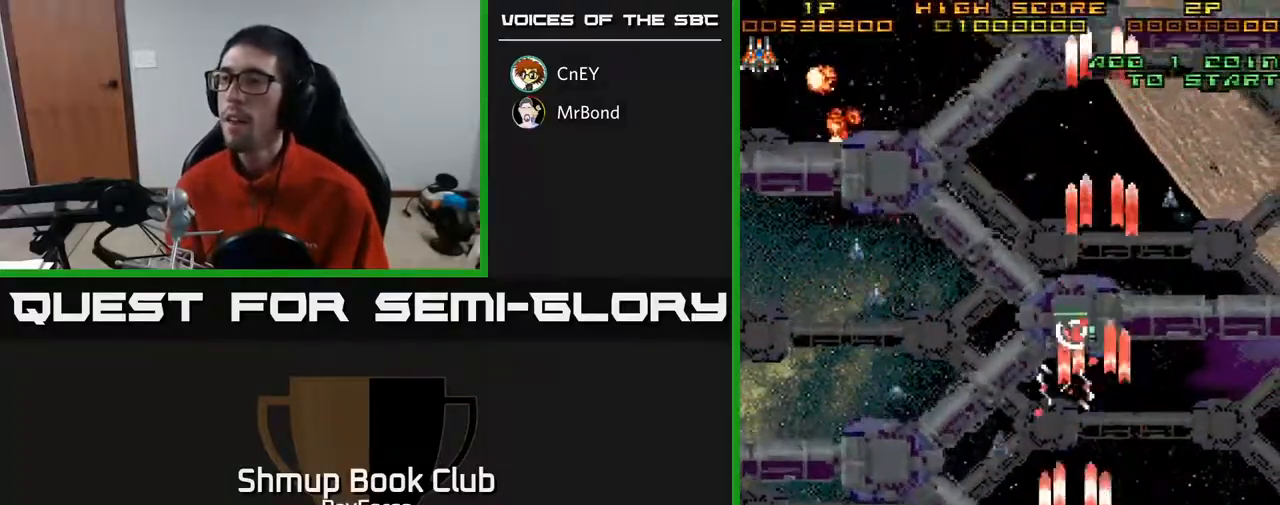
{"buttons": ["A", "DPAD_UP", "DPAD_LEFT"], "right_stick": "center", "events": [[217, "DPAD_DOWN", "up"], [300, "DPAD_UP", "down"]]}
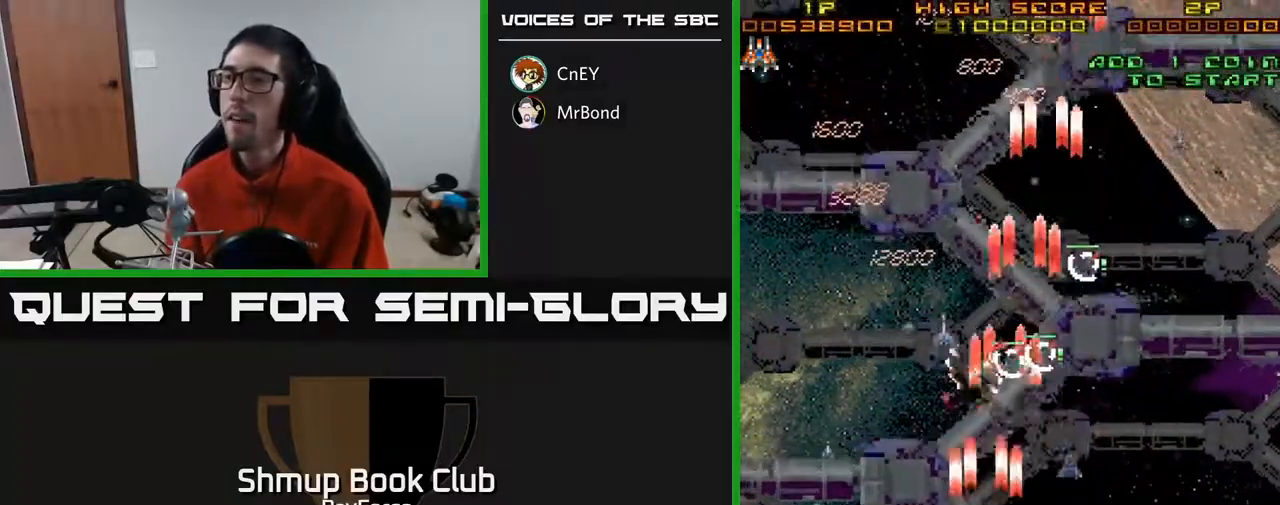
{"buttons": ["A", "DPAD_DOWN", "DPAD_RIGHT"], "right_stick": "center", "events": [[350, "DPAD_LEFT", "up"], [417, "DPAD_RIGHT", "down"], [417, "DPAD_UP", "up"], [433, "DPAD_DOWN", "down"]]}
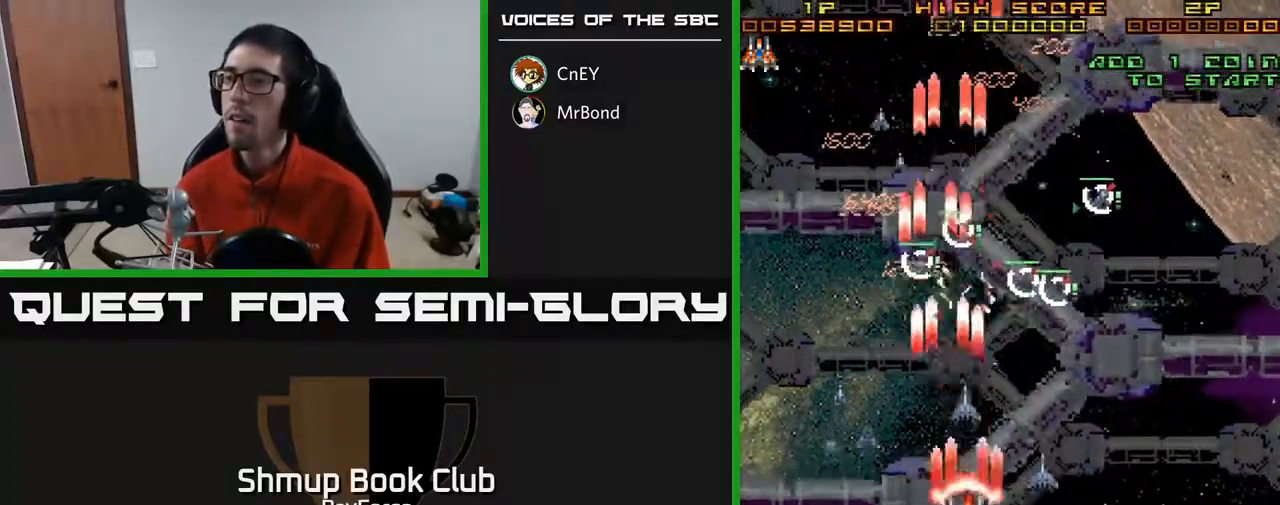
{"buttons": ["A", "DPAD_RIGHT"], "right_stick": "center", "events": [[300, "DPAD_DOWN", "up"], [400, "DPAD_UP", "down"], [483, "DPAD_UP", "up"]]}
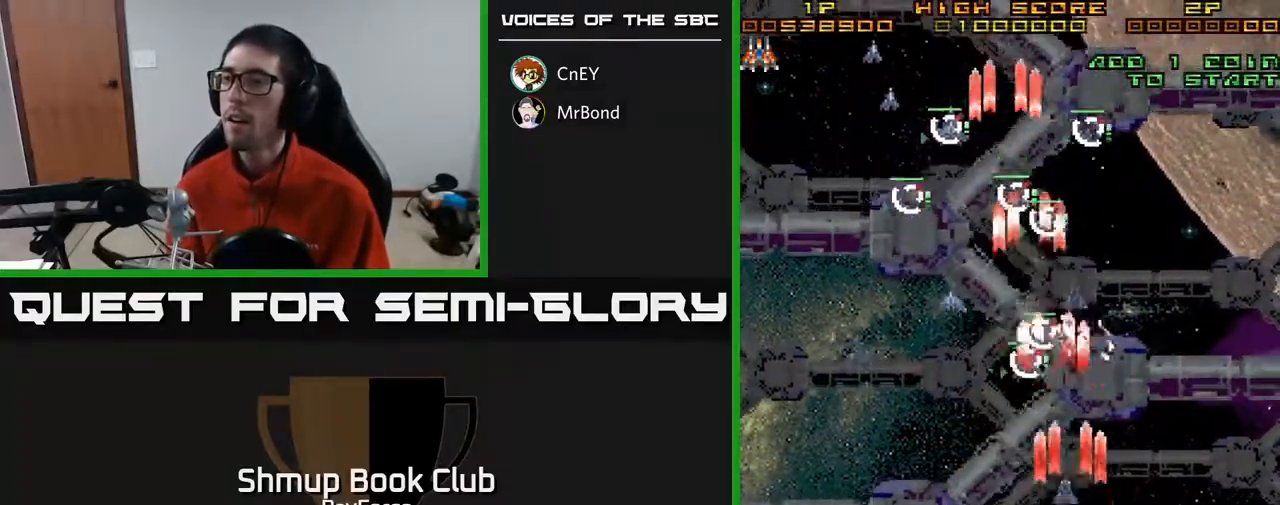
{"buttons": ["A", "DPAD_DOWN", "DPAD_LEFT"], "right_stick": "center", "events": [[17, "DPAD_DOWN", "down"], [17, "DPAD_RIGHT", "up"], [67, "DPAD_LEFT", "down"], [133, "DPAD_DOWN", "up"], [250, "DPAD_DOWN", "down"]]}
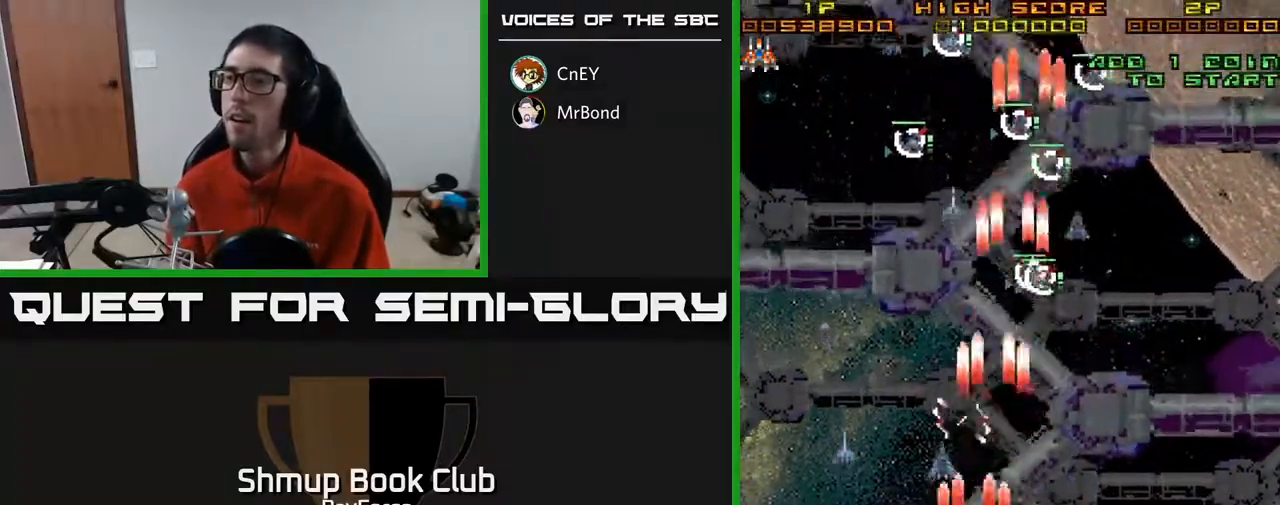
{"buttons": ["A", "DPAD_UP", "DPAD_LEFT"], "right_stick": "center", "events": [[33, "DPAD_DOWN", "up"], [67, "DPAD_DOWN", "down"], [183, "DPAD_DOWN", "up"], [317, "X", "down"], [333, "DPAD_UP", "down"], [433, "X", "up"]]}
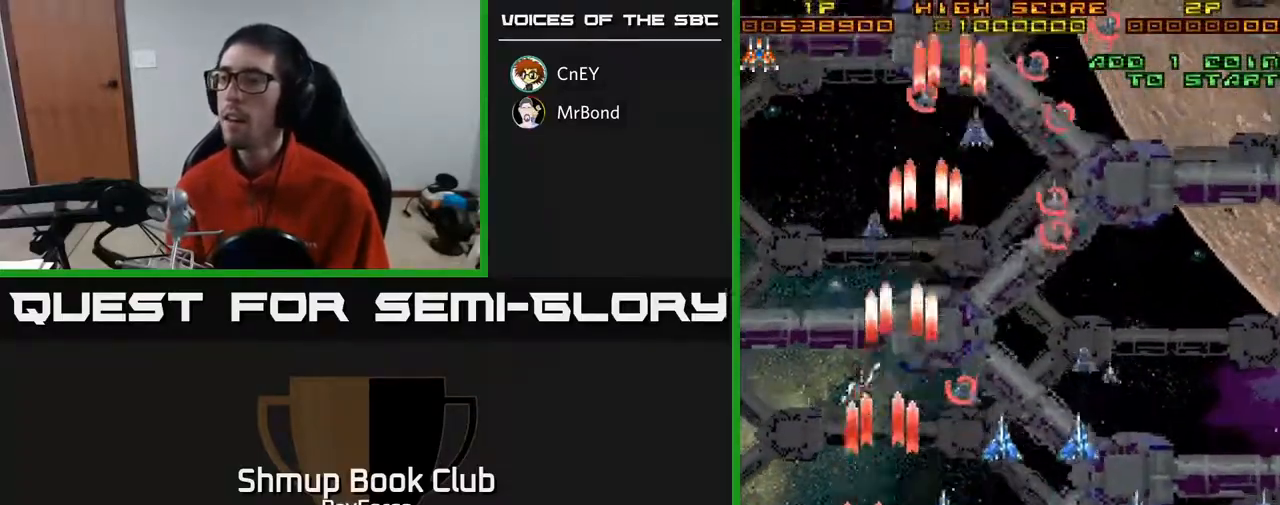
{"buttons": ["A", "DPAD_UP", "DPAD_RIGHT"], "right_stick": "center", "events": [[33, "DPAD_LEFT", "up"], [67, "DPAD_RIGHT", "down"], [117, "DPAD_UP", "up"], [350, "DPAD_UP", "down"]]}